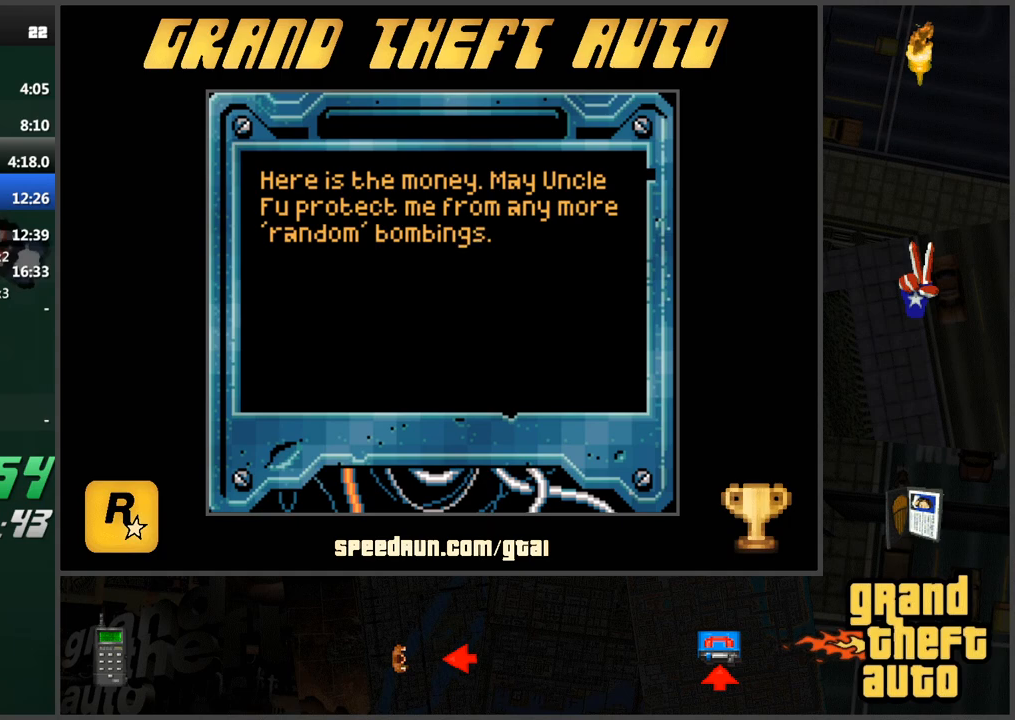
Gameplay with keyboard; each line is a JSON object with the keys held at the frame after it. "events" lists presses ("down") and releases ("up") of "a", "ctrl", "d", "f", "s", "space", "tab", "w", "x" and "z" between this image and that frame as [ms after this image, input, new state], when the widget could be followed in between. No other keys are recorded. Mouse input is not recorded.
{"keys": ["w"], "events": [[33, "w", "up"], [133, "w", "down"], [183, "w", "up"], [283, "w", "down"], [317, "w", "up"], [417, "w", "down"]]}
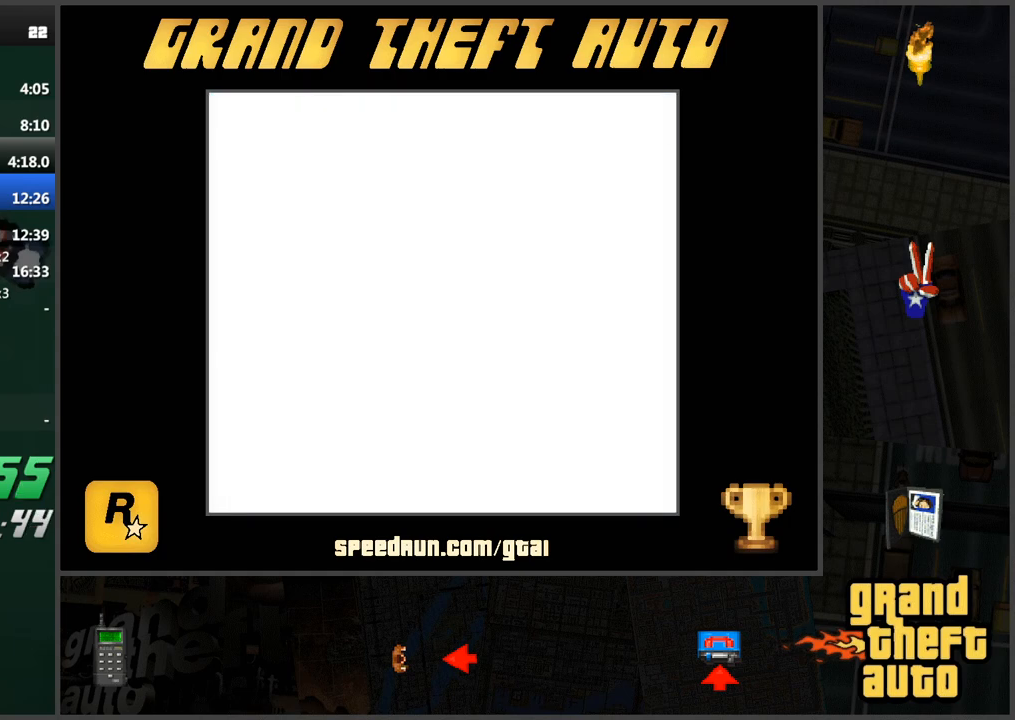
{"keys": [], "events": [[17, "w", "up"]]}
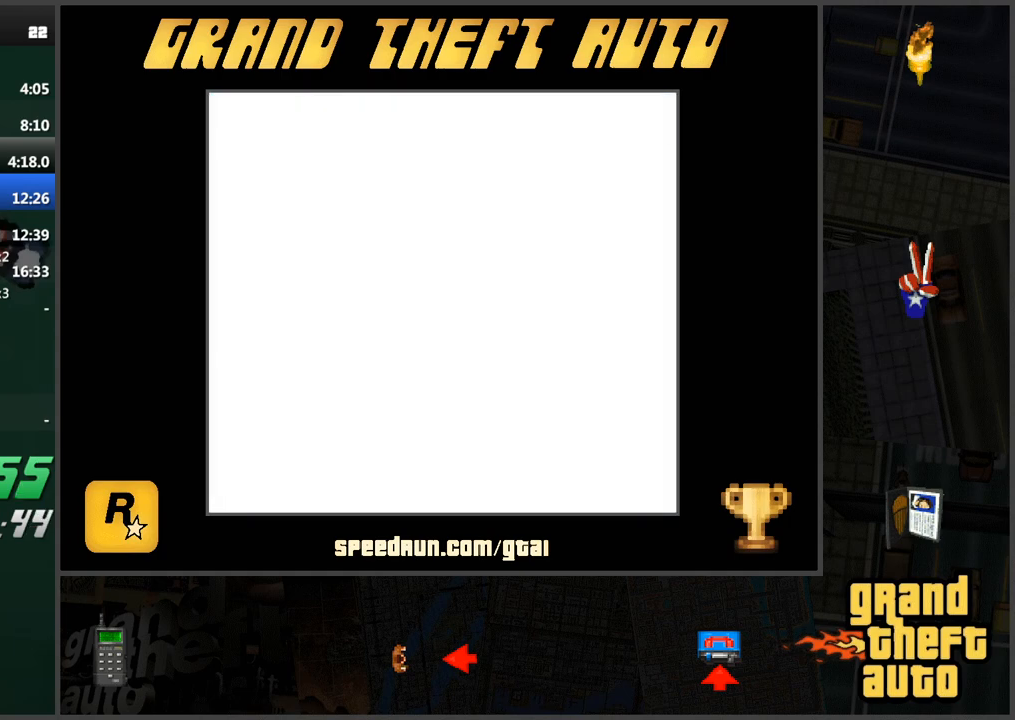
{"keys": [], "events": []}
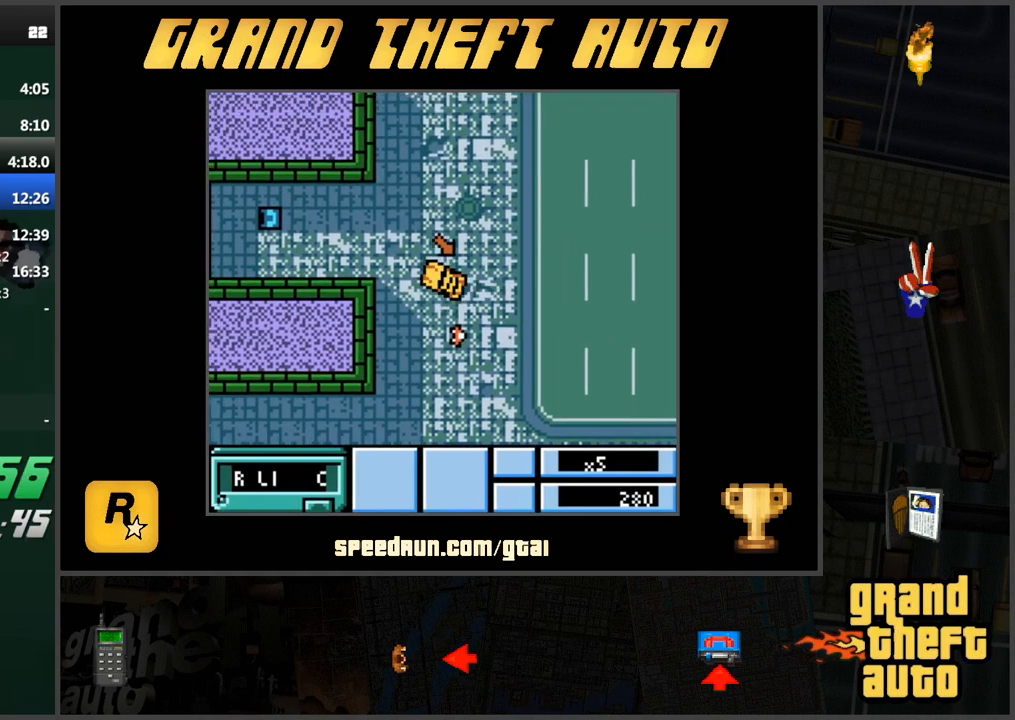
{"keys": ["d", "w"], "events": [[33, "w", "down"], [134, "d", "down"], [134, "w", "up"], [417, "w", "down"]]}
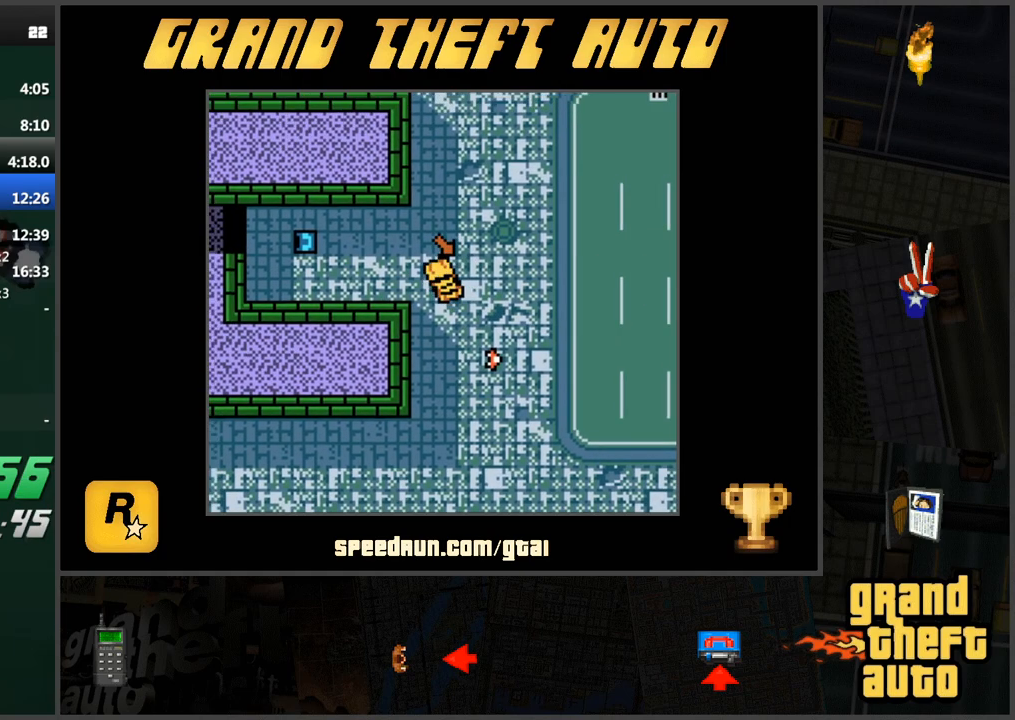
{"keys": ["w"], "events": [[50, "w", "up"], [100, "w", "down"], [283, "d", "up"]]}
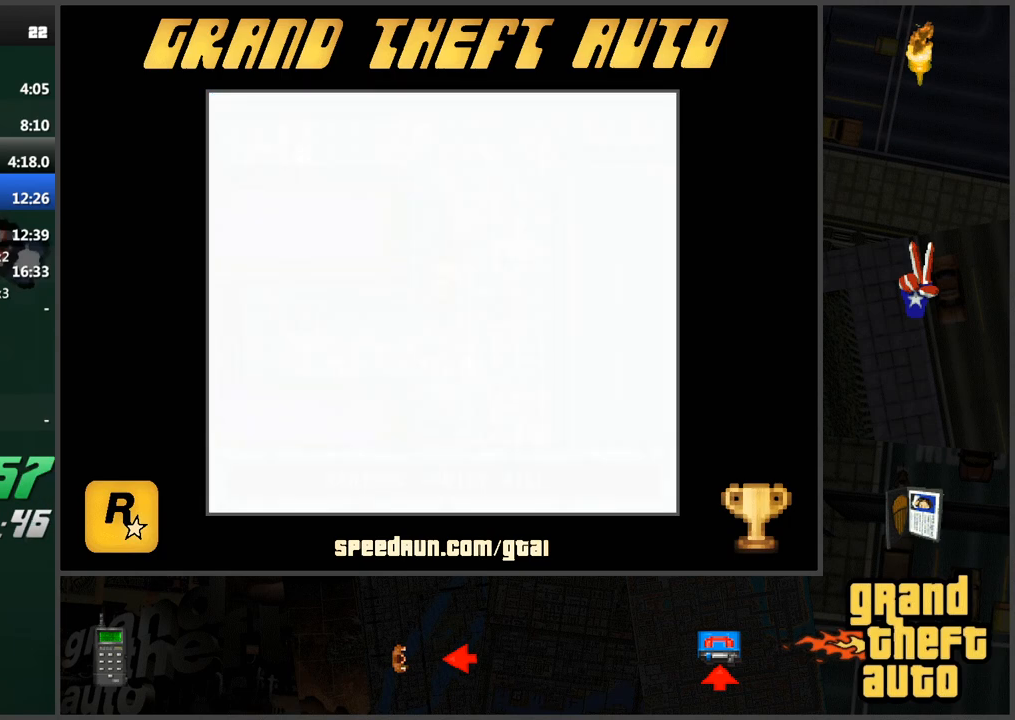
{"keys": [], "events": [[134, "w", "up"], [267, "w", "down"], [317, "w", "up"], [417, "w", "down"], [501, "w", "up"]]}
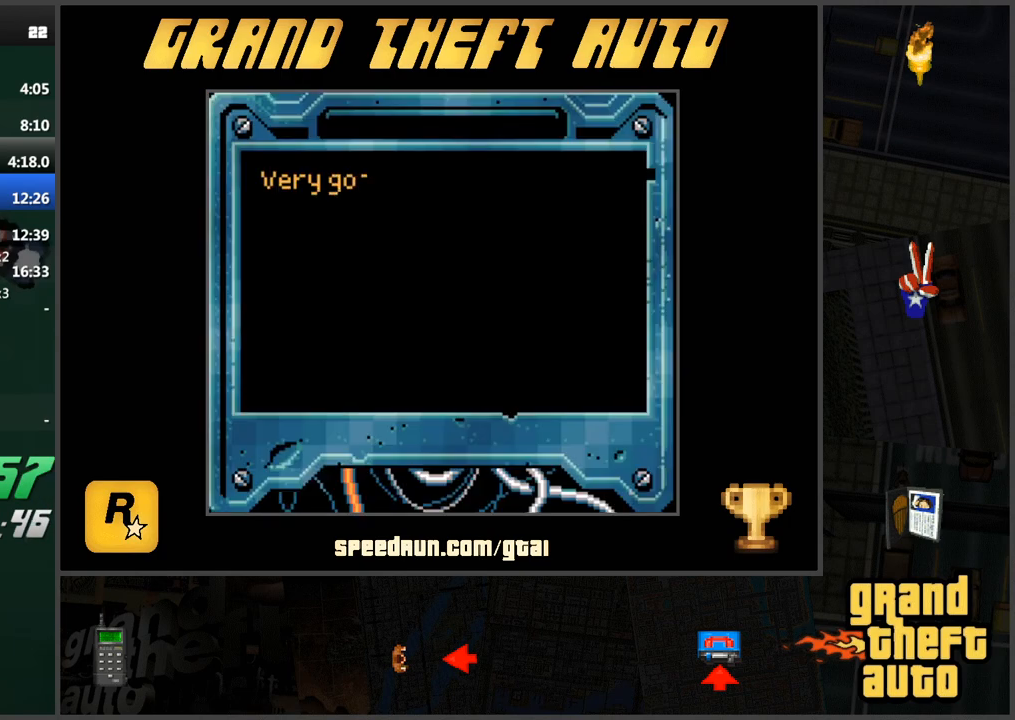
{"keys": [], "events": [[100, "w", "down"], [150, "w", "up"], [233, "w", "down"], [284, "w", "up"], [384, "w", "down"], [434, "w", "up"]]}
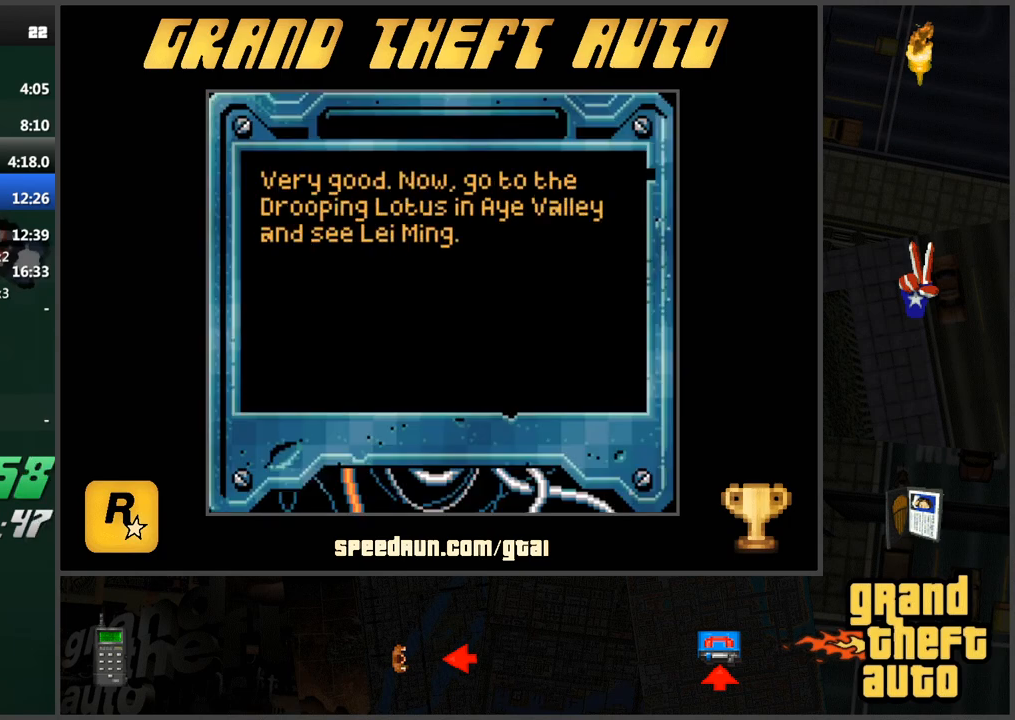
{"keys": [], "events": [[17, "w", "down"], [117, "w", "up"], [167, "w", "down"], [251, "w", "up"], [301, "w", "down"], [401, "w", "up"]]}
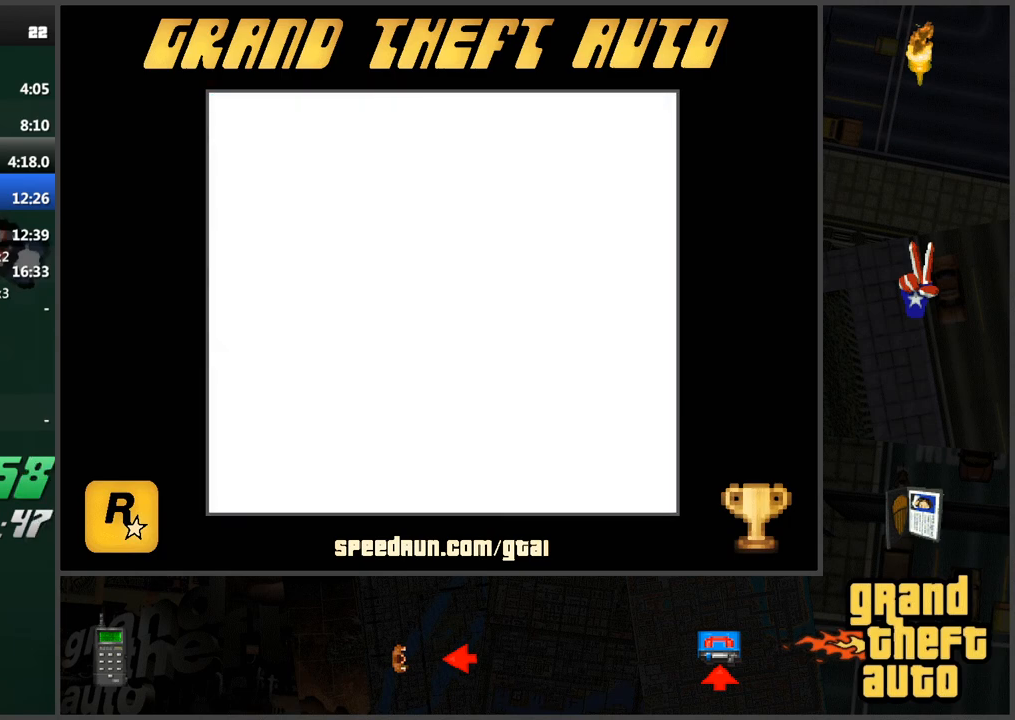
{"keys": ["a", "w"], "events": [[183, "a", "down"], [417, "w", "down"]]}
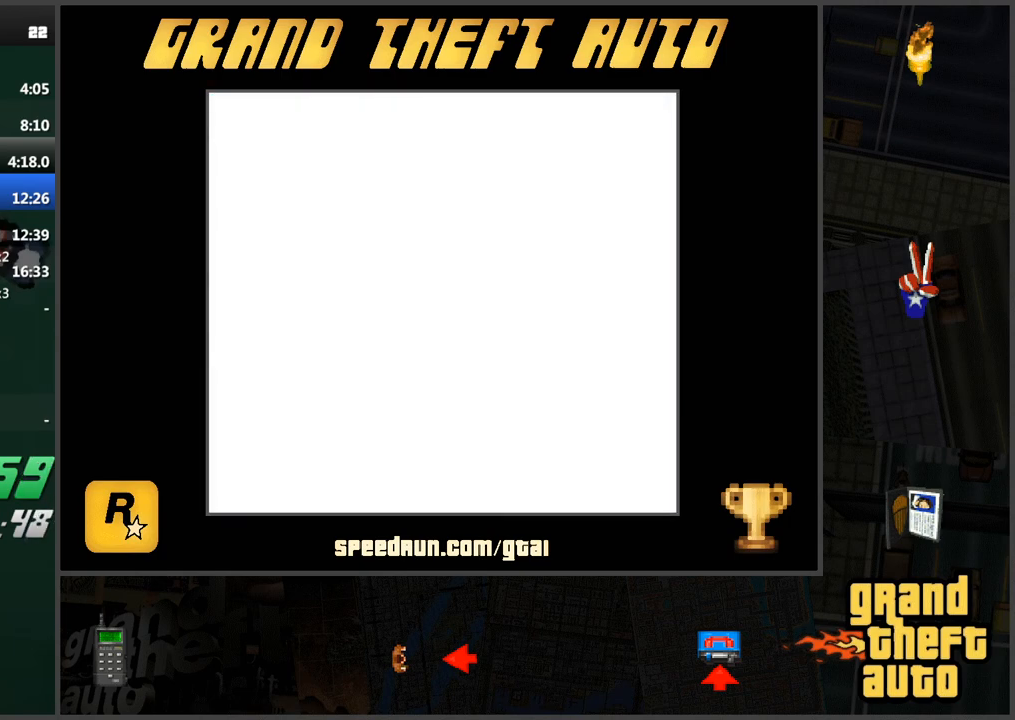
{"keys": ["a", "w"], "events": [[101, "a", "up"], [234, "a", "down"]]}
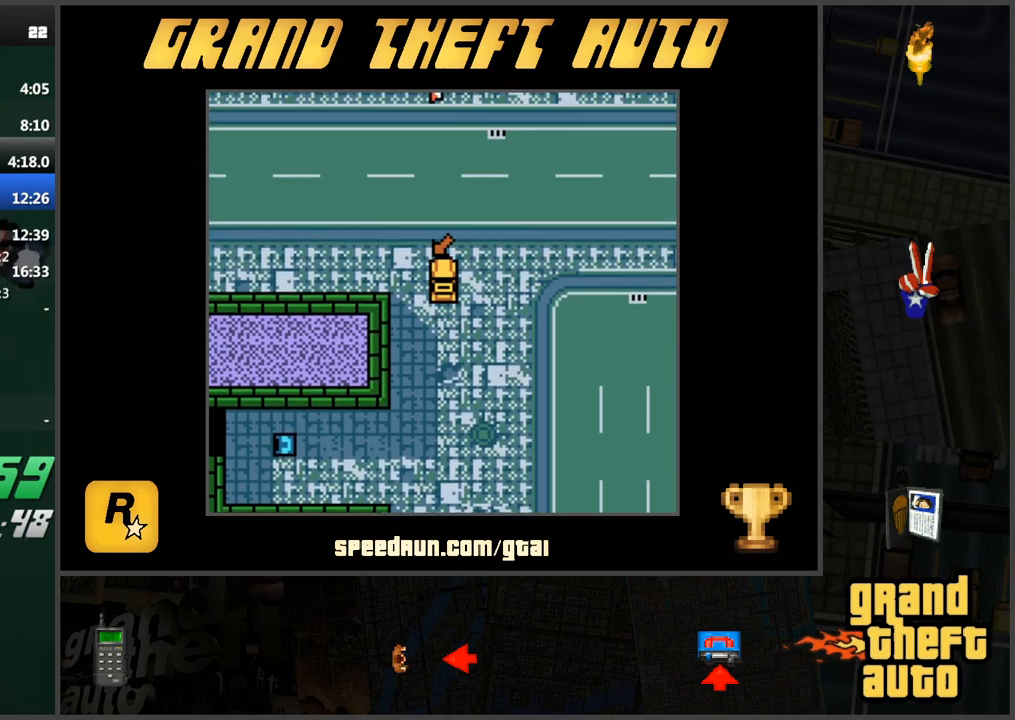
{"keys": ["w"], "events": [[484, "a", "up"]]}
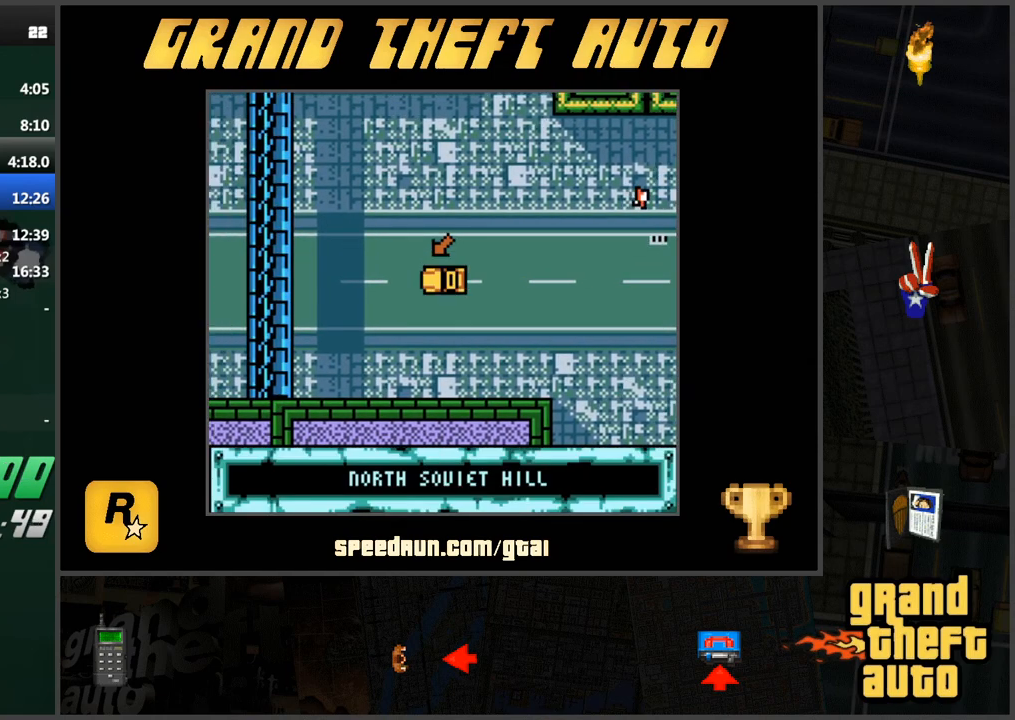
{"keys": ["w"], "events": []}
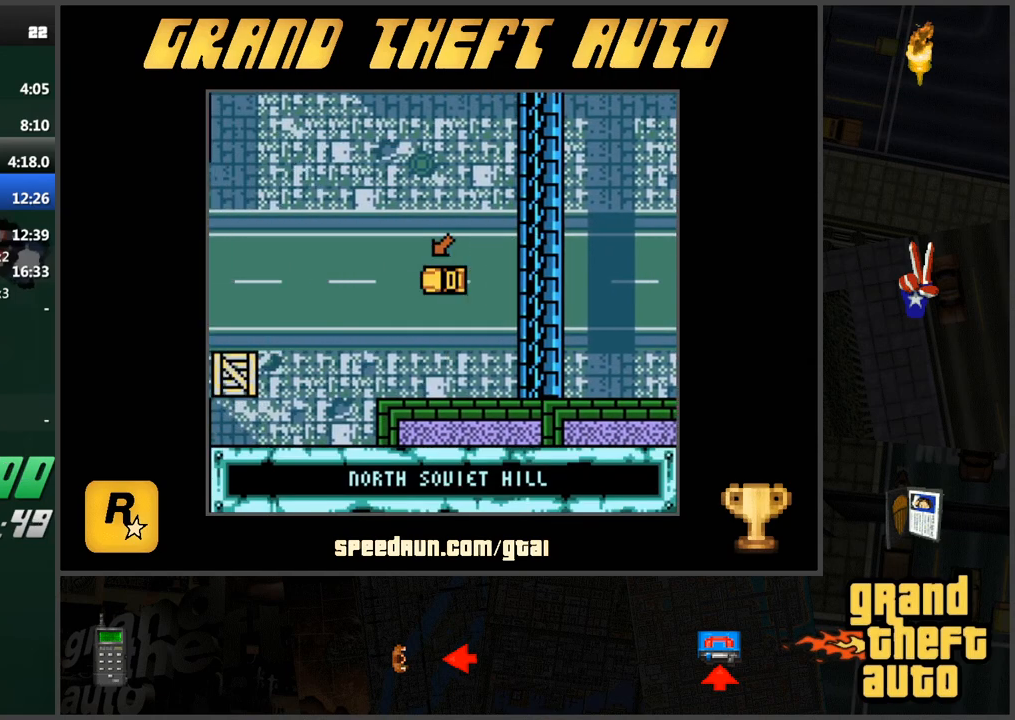
{"keys": ["w"], "events": []}
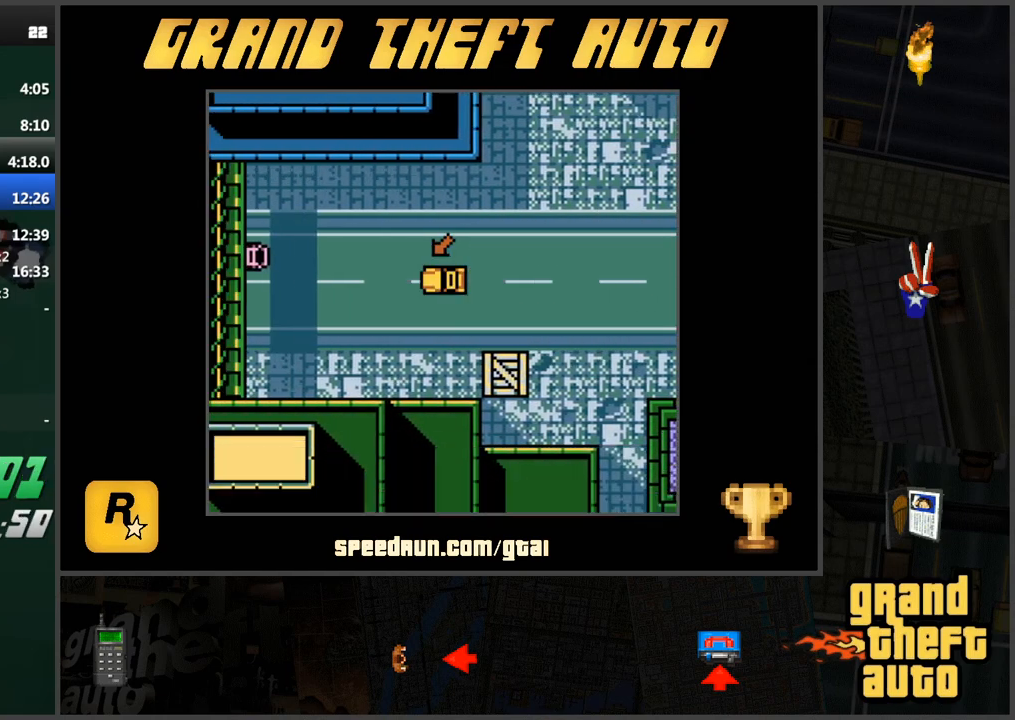
{"keys": ["w"], "events": []}
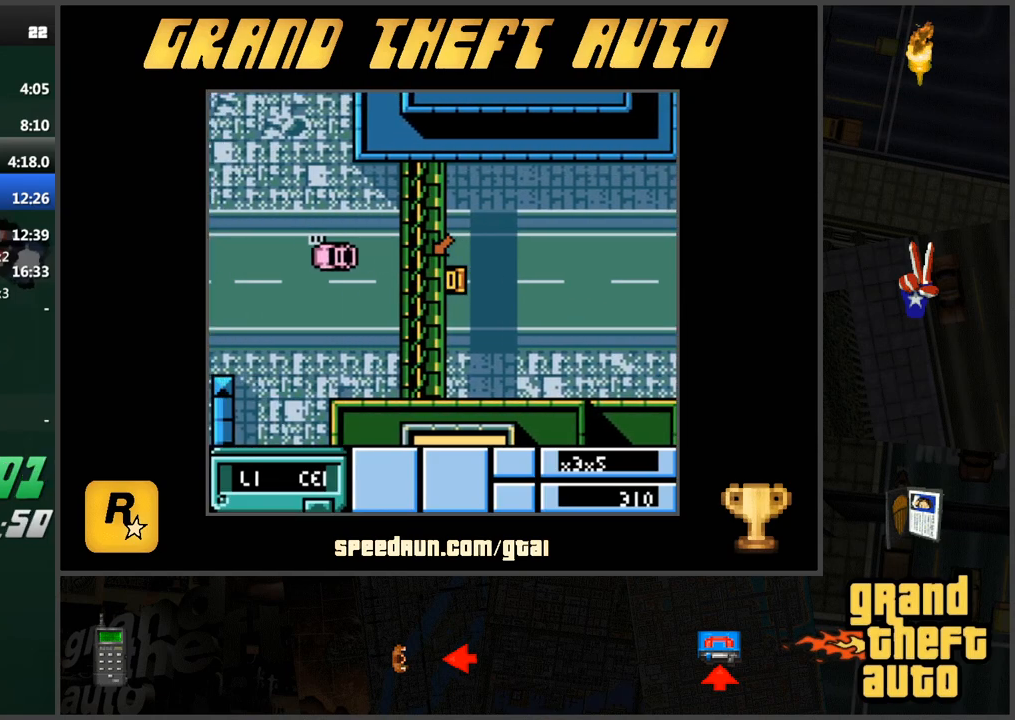
{"keys": ["d", "w"], "events": [[83, "a", "down"], [217, "a", "up"], [500, "d", "down"]]}
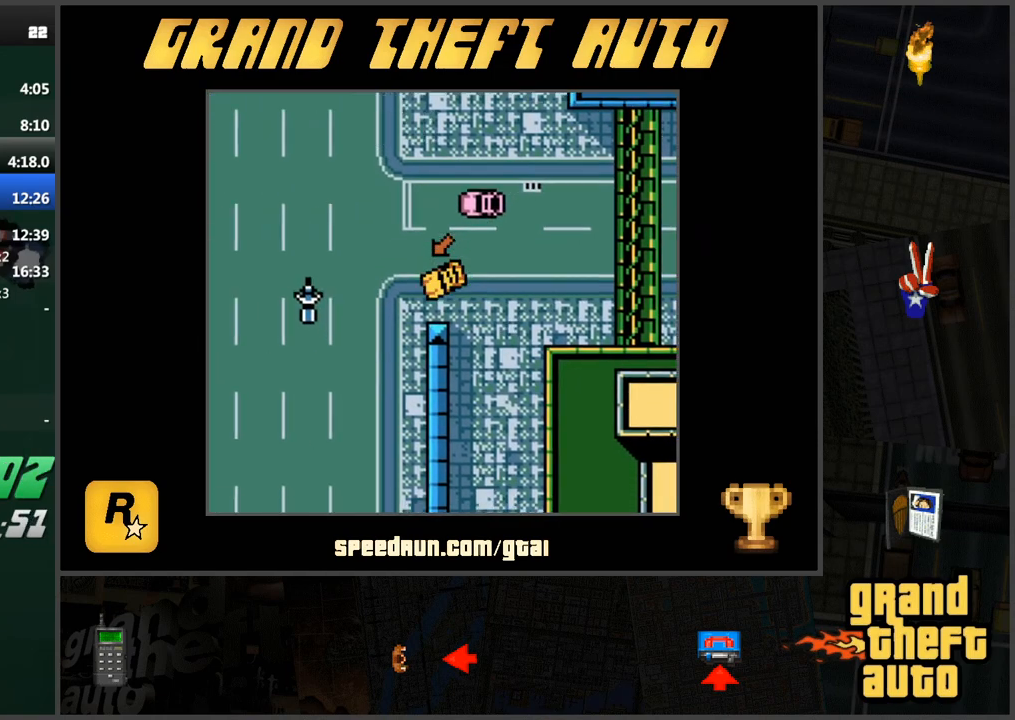
{"keys": ["a", "w"], "events": [[101, "a", "down"], [101, "d", "up"]]}
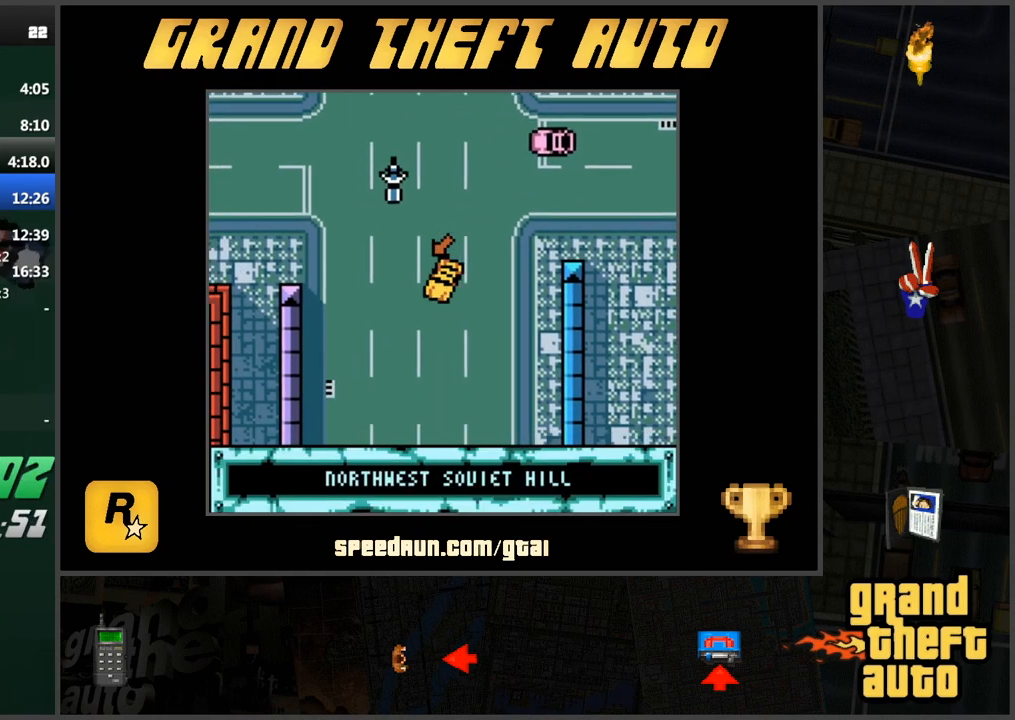
{"keys": ["w"], "events": [[17, "a", "up"]]}
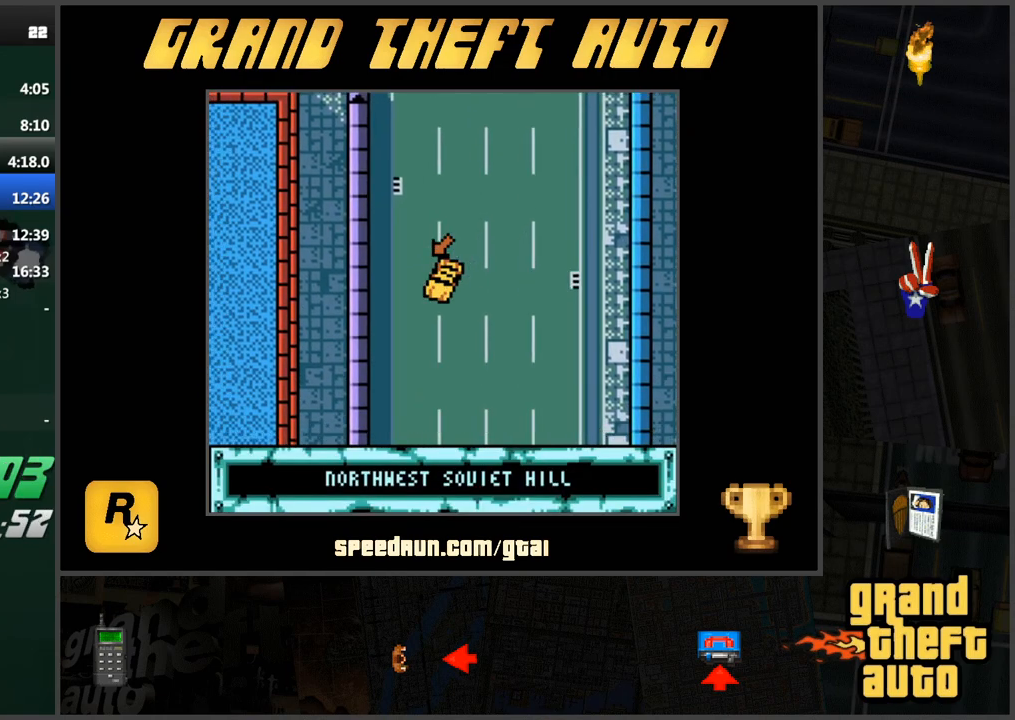
{"keys": ["w"], "events": [[167, "a", "down"], [317, "a", "up"]]}
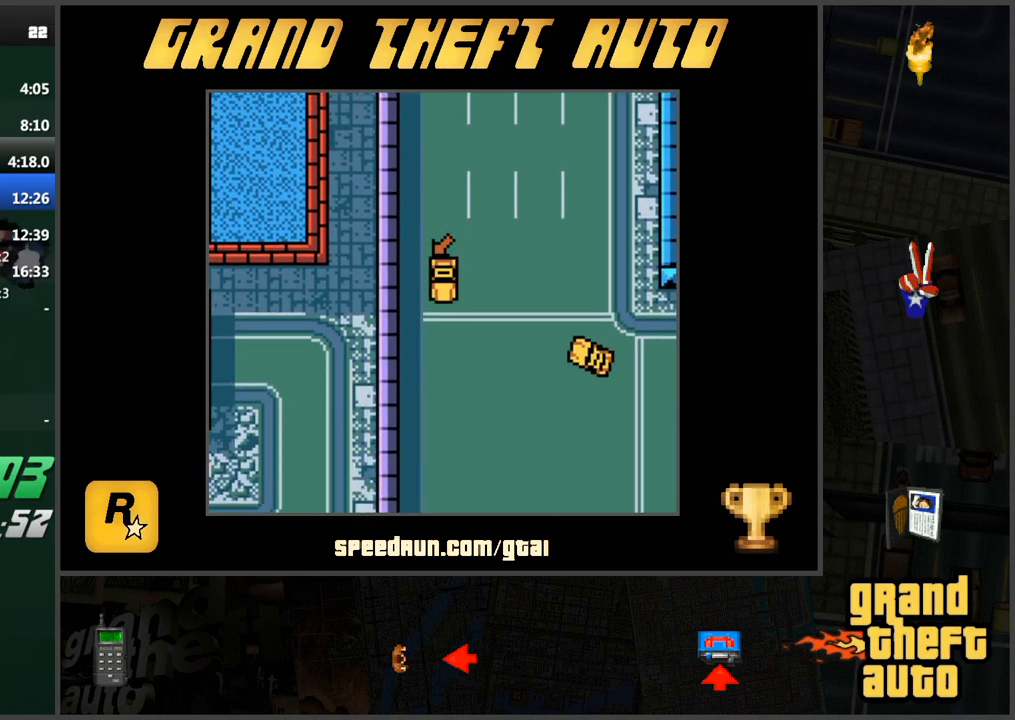
{"keys": ["w"], "events": []}
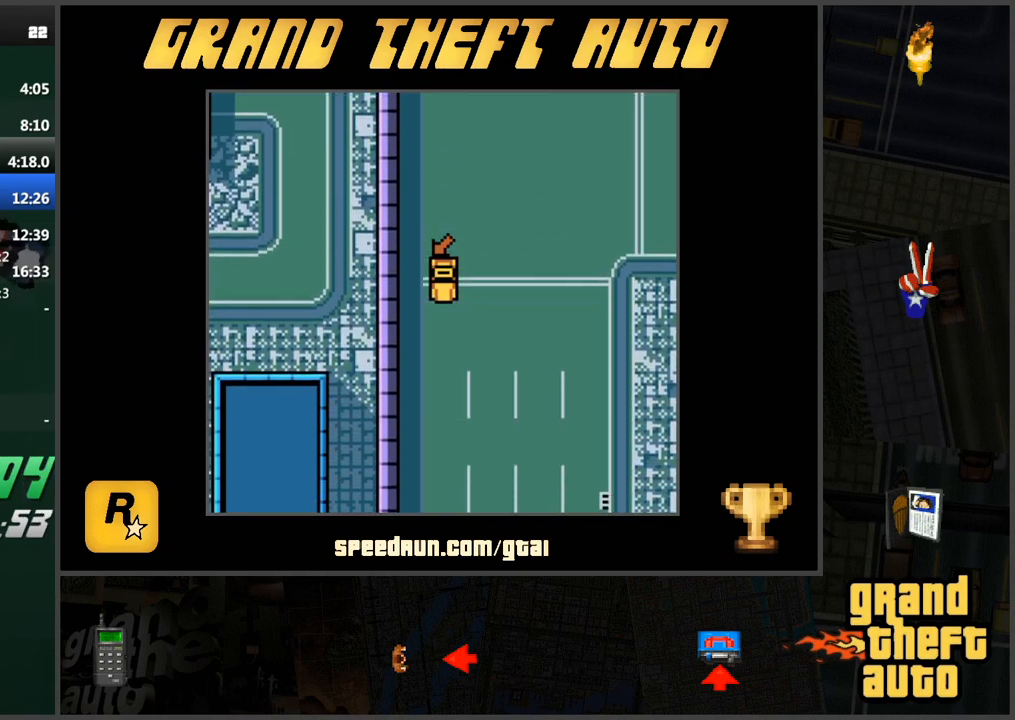
{"keys": ["w"], "events": []}
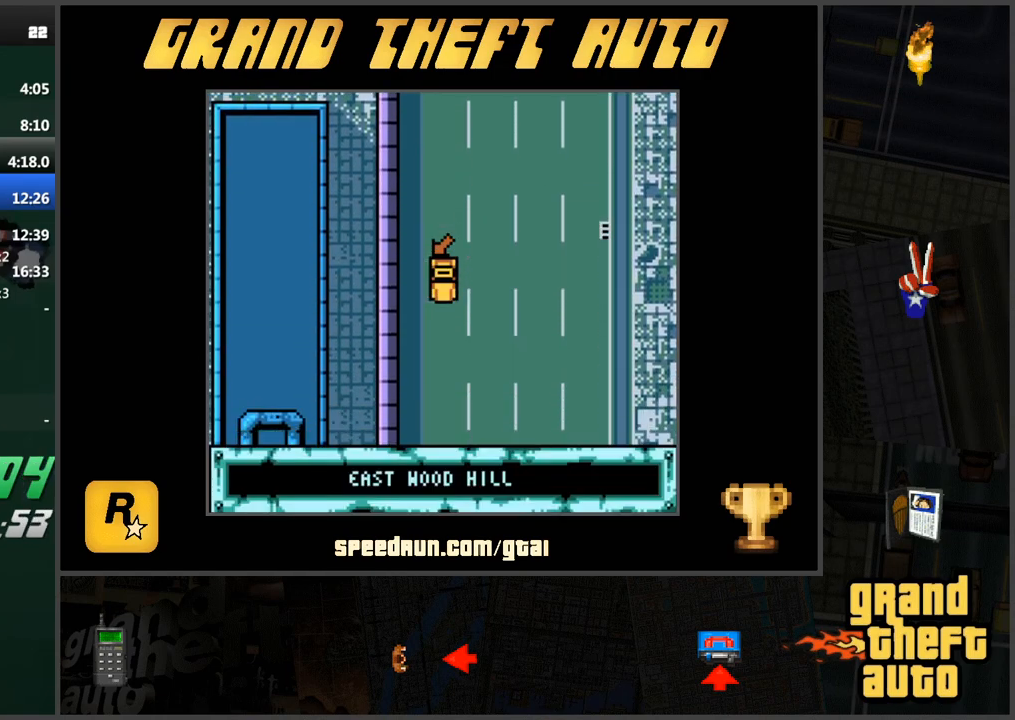
{"keys": ["w"], "events": []}
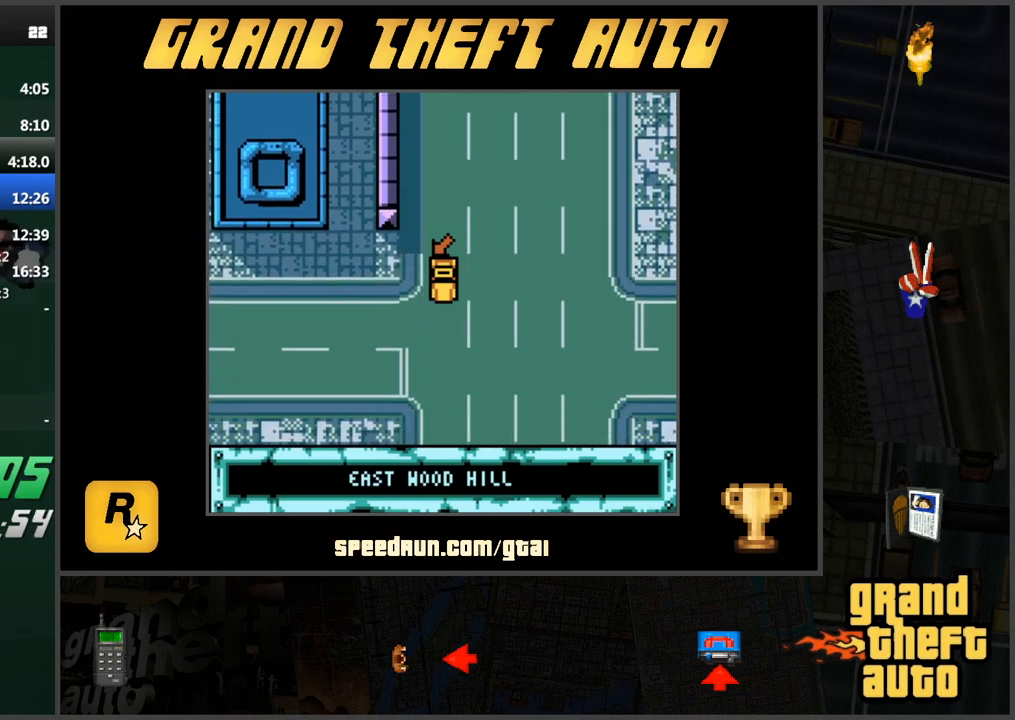
{"keys": ["w"], "events": []}
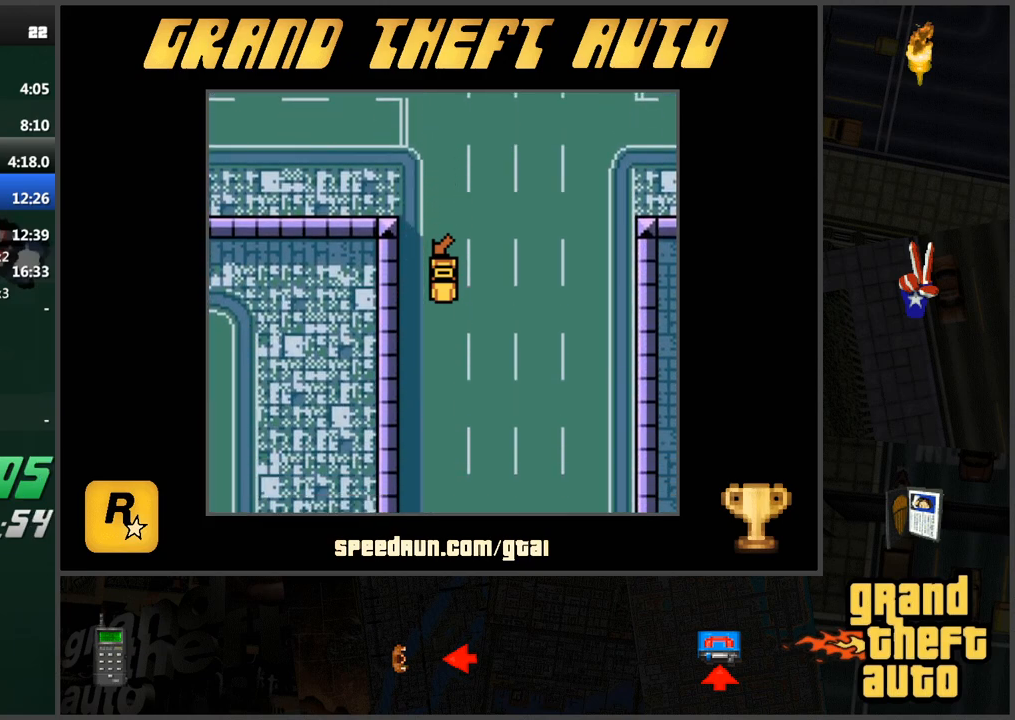
{"keys": ["w"], "events": []}
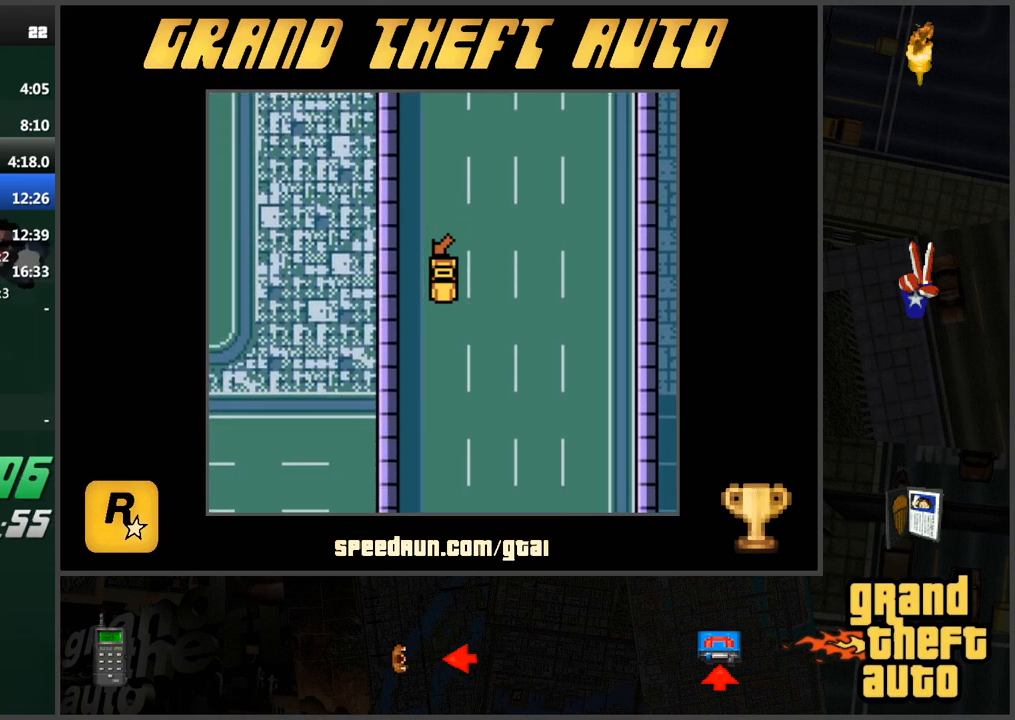
{"keys": ["w"], "events": []}
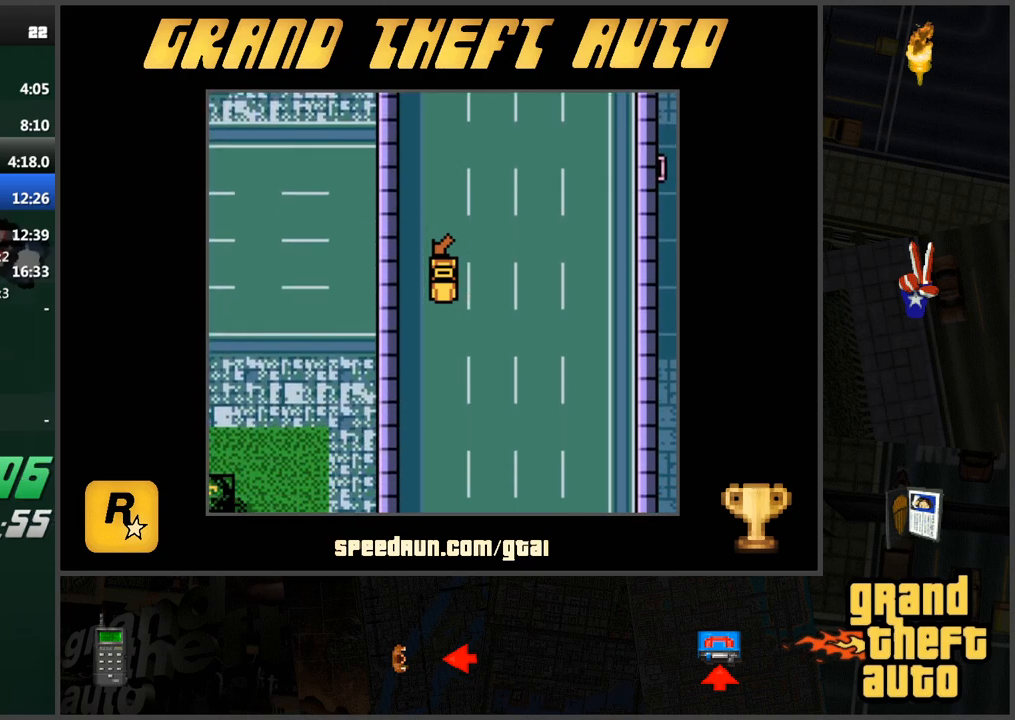
{"keys": ["w"], "events": []}
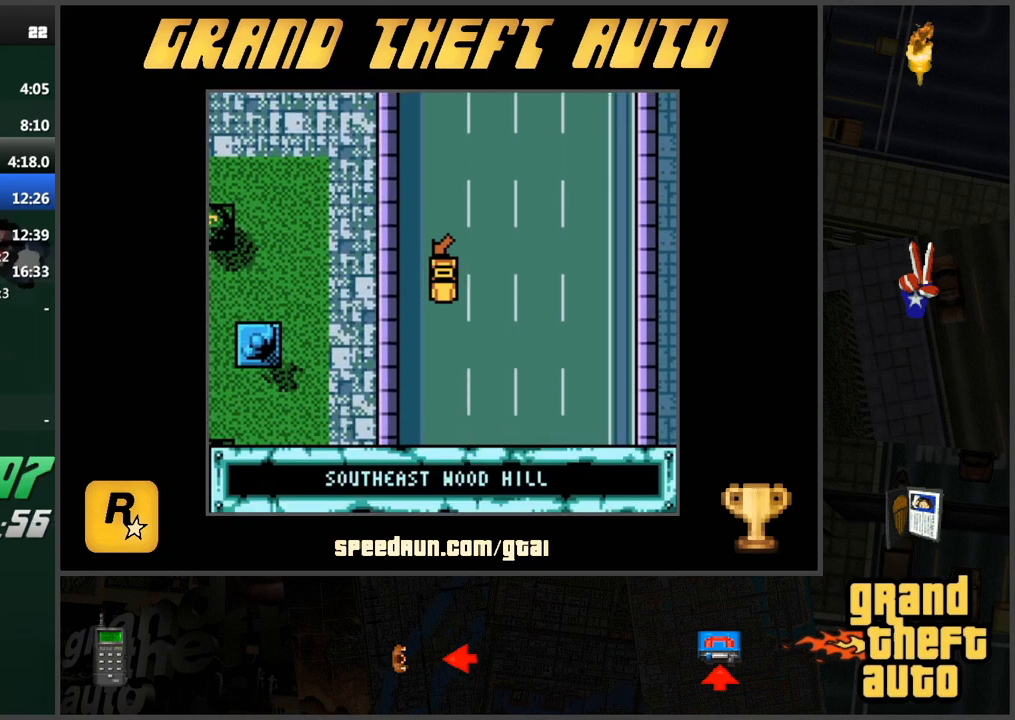
{"keys": ["w"], "events": []}
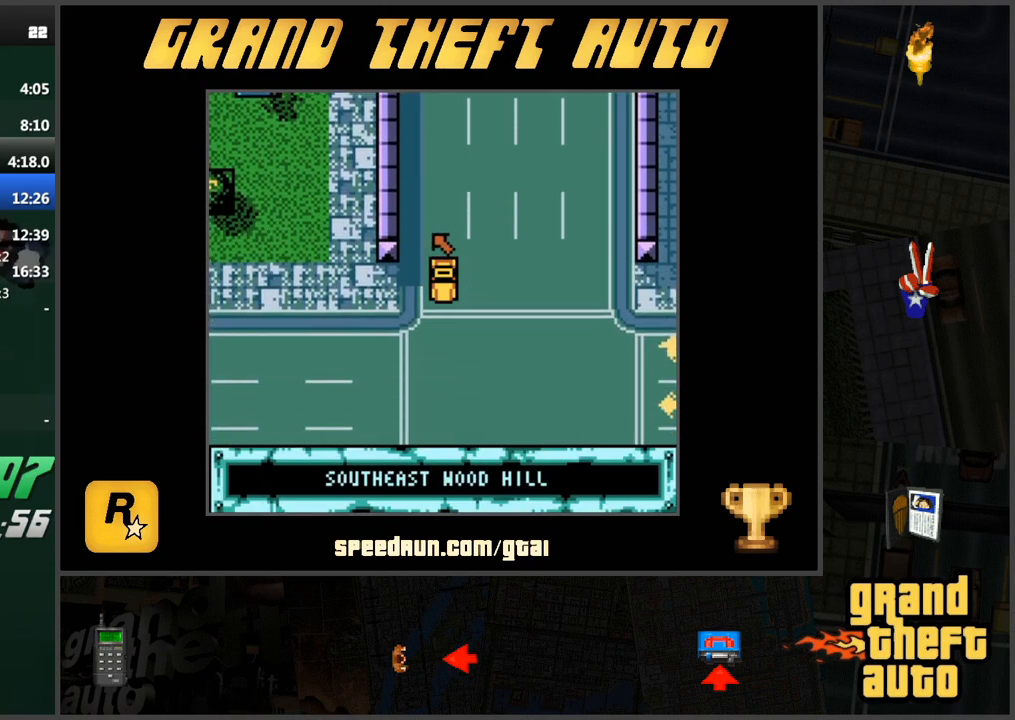
{"keys": ["d", "w"], "events": [[17, "d", "down"]]}
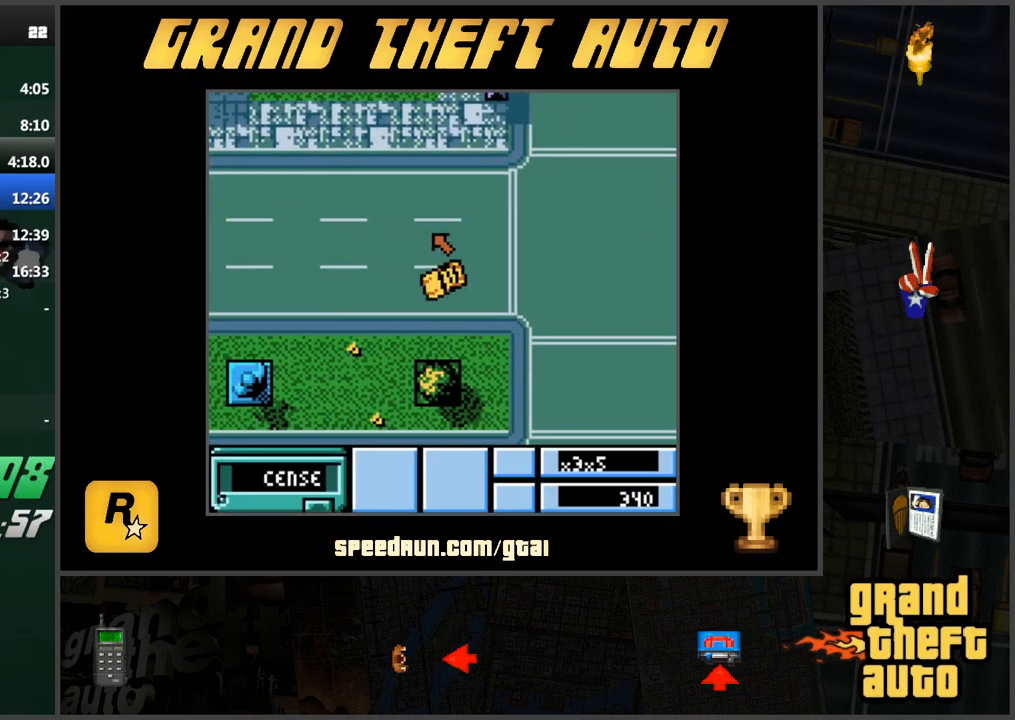
{"keys": ["w"], "events": [[34, "d", "up"]]}
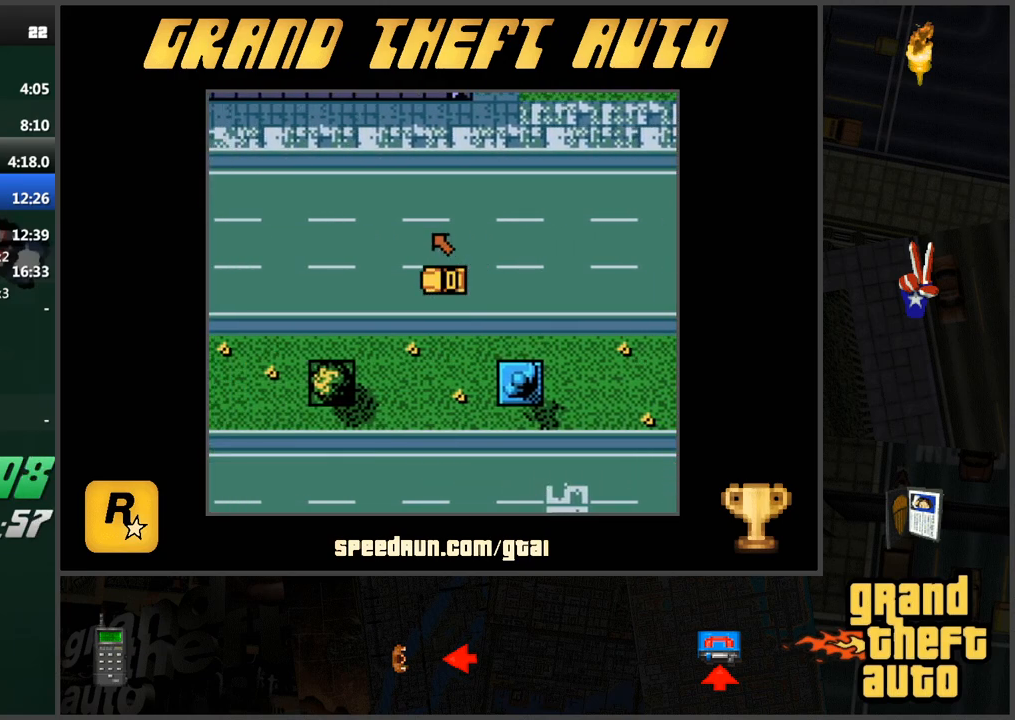
{"keys": ["w"], "events": []}